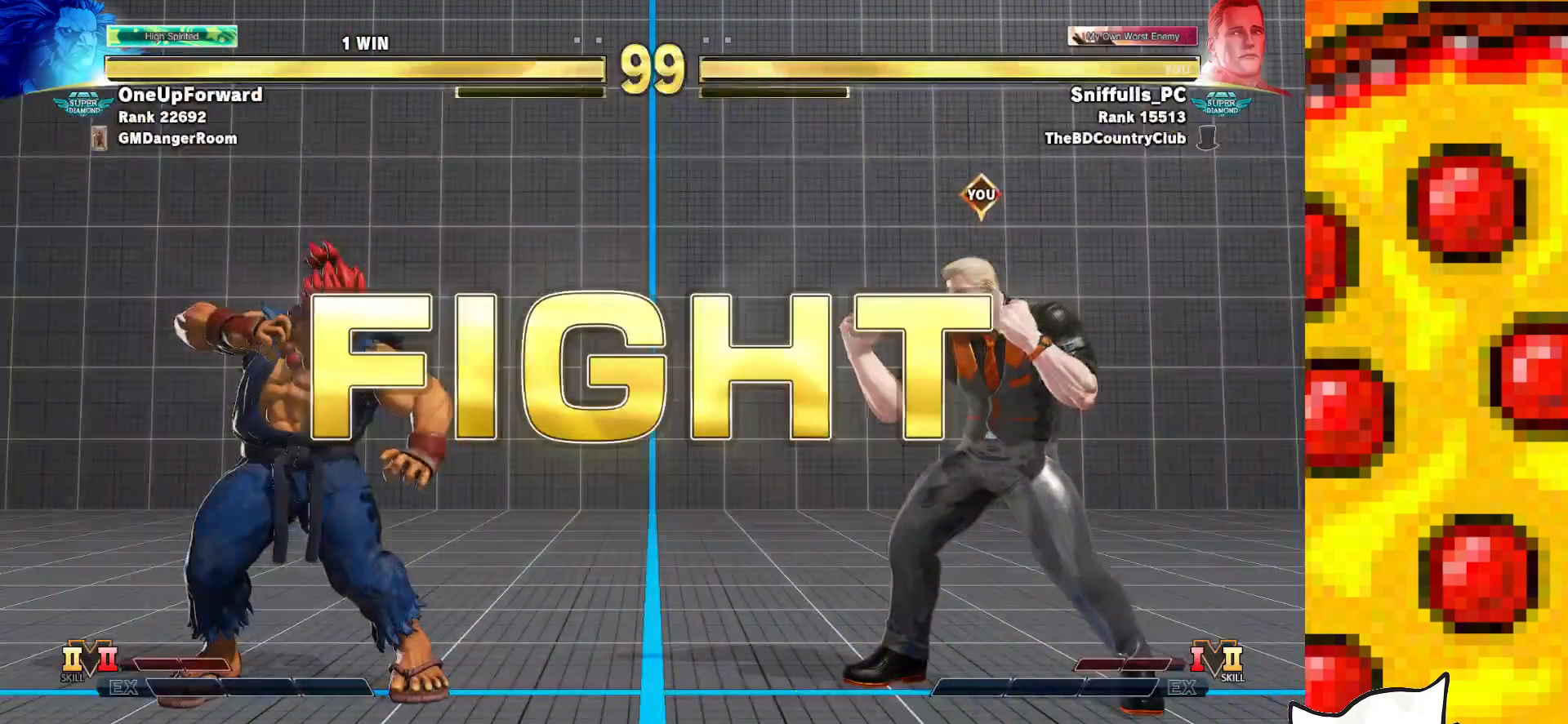
Gameplay with a controller (arcade stick); each line is a JSON object with the inputs held at the frame after it. "events" lists button and stick changes between this image and that frame as [ms after this image, input, new state], when the widget could be followed in between. Not read: L3 MP R3.
{"buttons": ["DPAD_DOWN"], "events": [[417, "DPAD_DOWN", "down"]]}
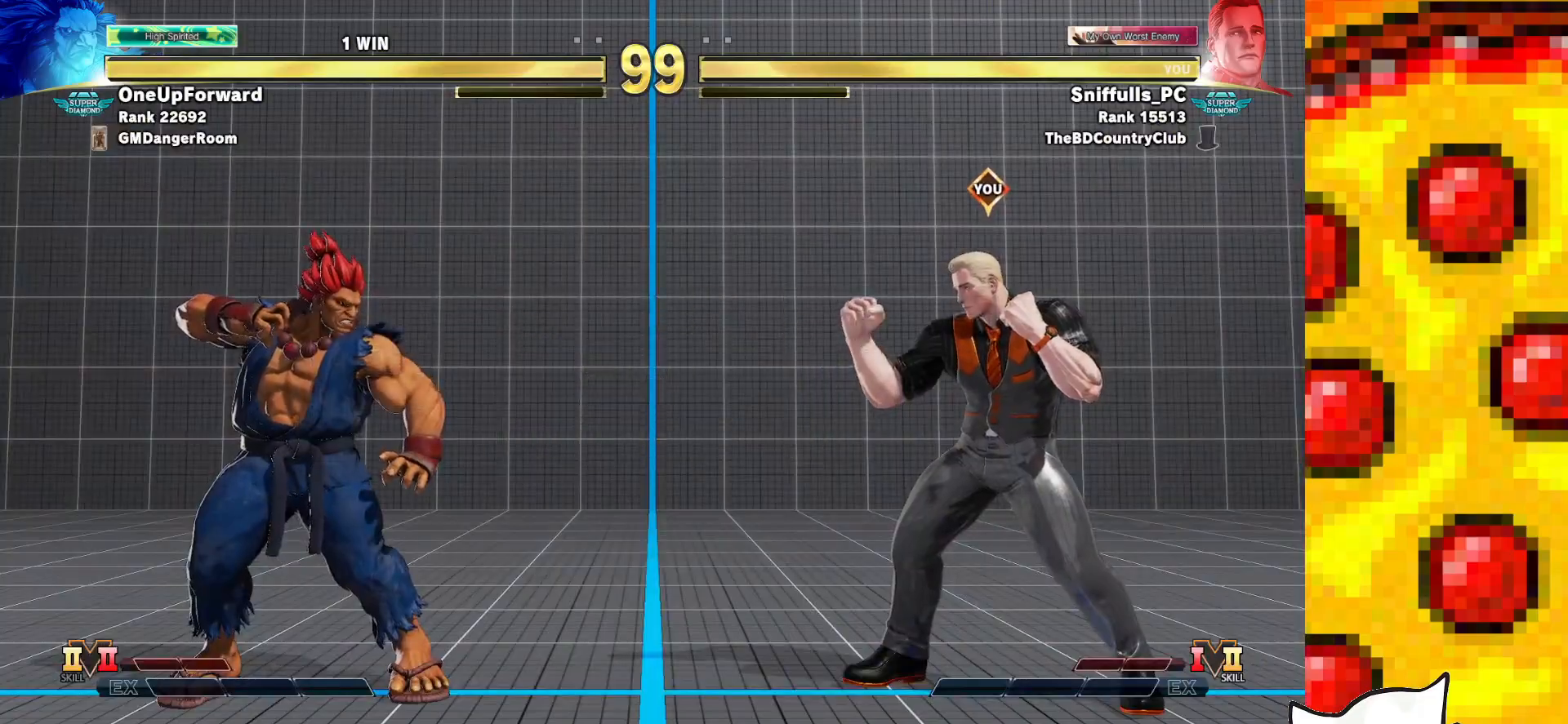
{"buttons": ["DPAD_RIGHT"], "events": [[17, "DPAD_LEFT", "down"], [83, "DPAD_DOWN", "up"], [117, "TRIANGLE", "down"], [183, "DPAD_LEFT", "up"], [183, "TRIANGLE", "up"], [350, "DPAD_RIGHT", "down"]]}
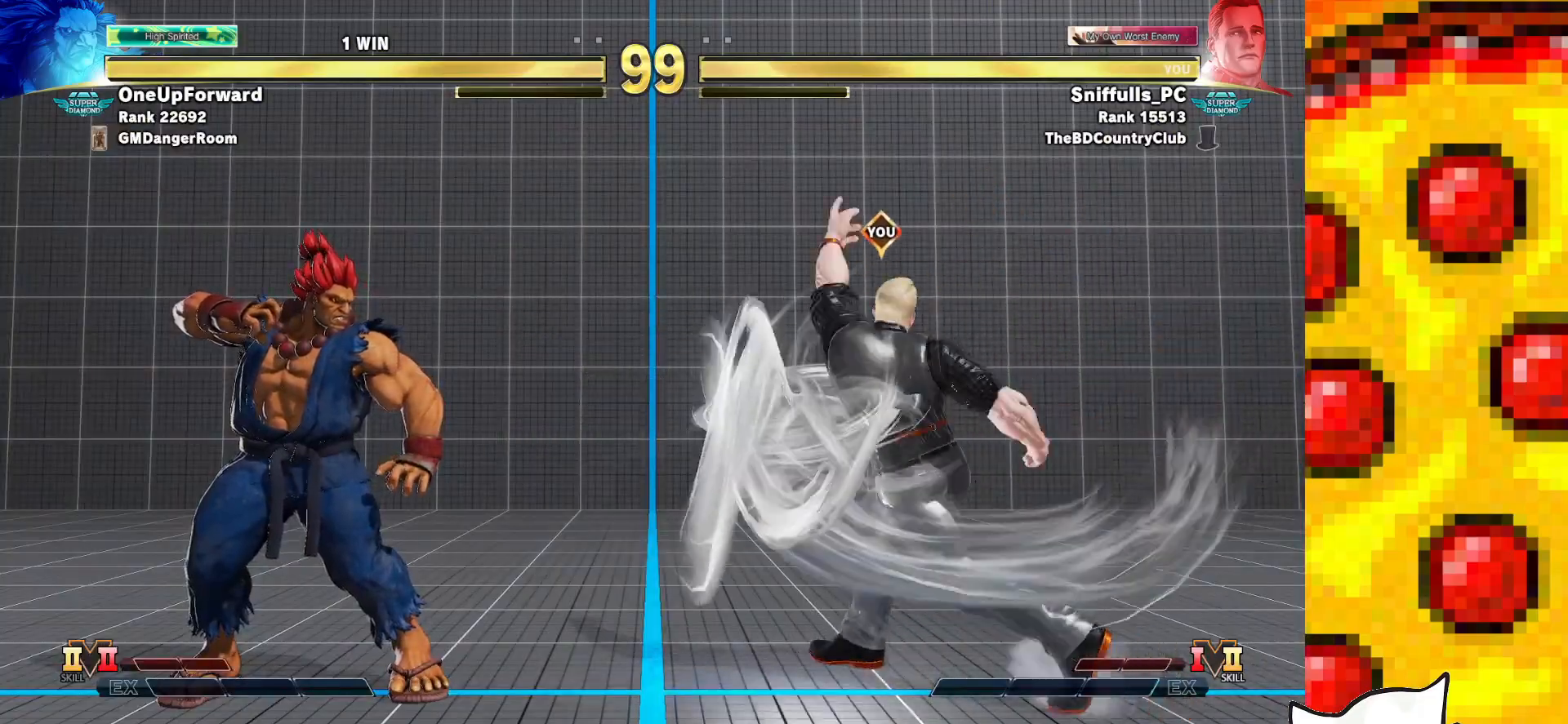
{"buttons": ["DPAD_DOWN", "DPAD_LEFT"], "events": [[417, "DPAD_DOWN", "down"], [433, "DPAD_RIGHT", "up"], [500, "DPAD_LEFT", "down"]]}
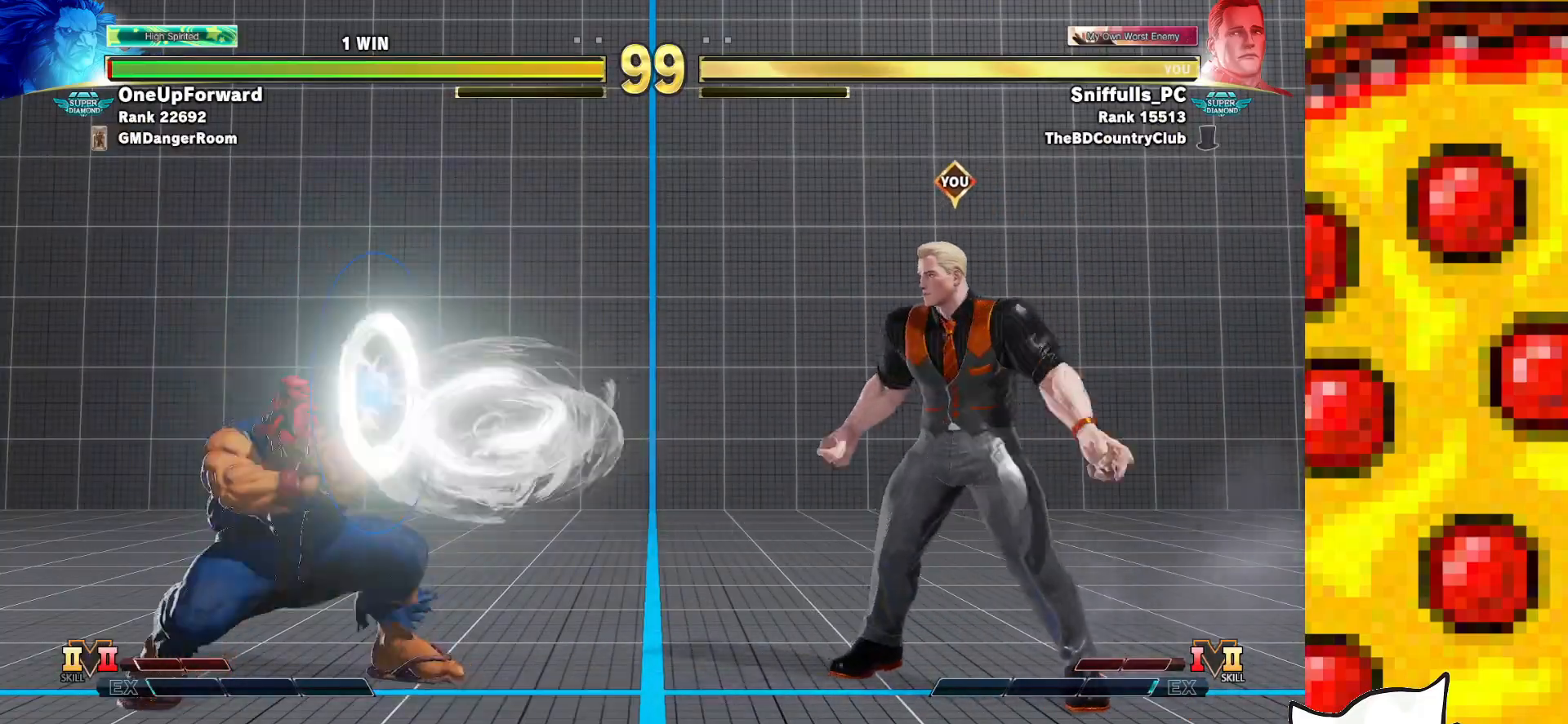
{"buttons": [], "events": [[33, "DPAD_DOWN", "up"], [67, "R1", "down"], [117, "DPAD_LEFT", "up"], [167, "R1", "up"]]}
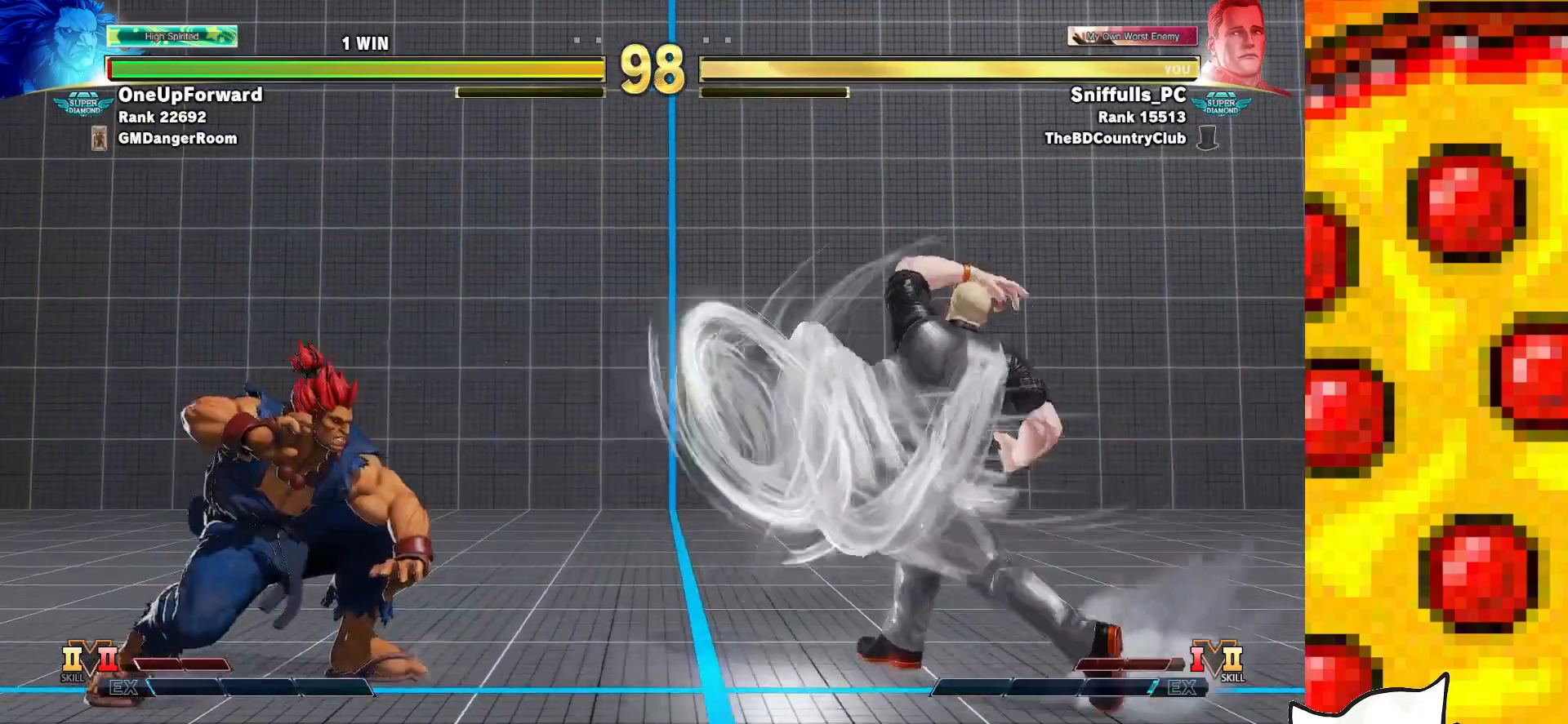
{"buttons": ["DPAD_DOWN"], "events": [[433, "DPAD_DOWN", "down"]]}
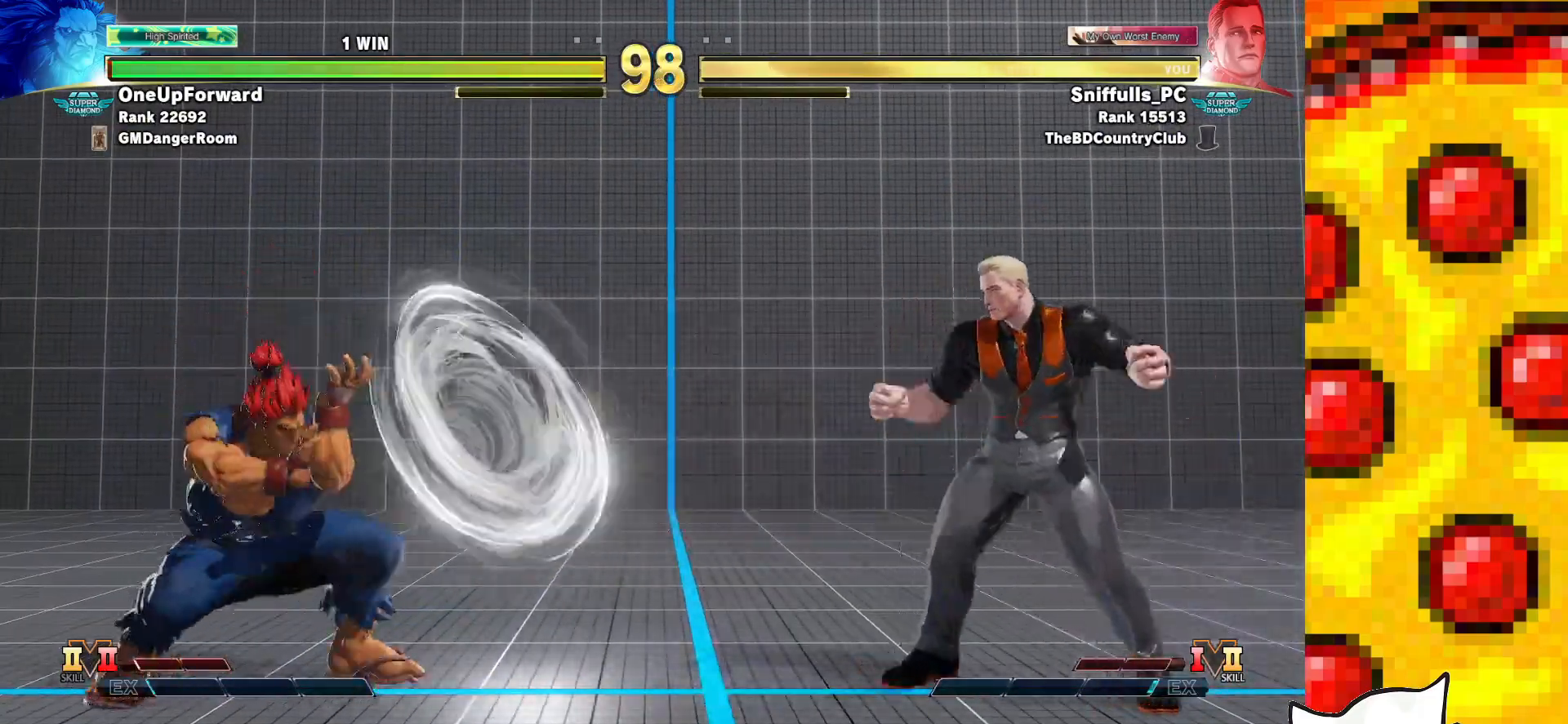
{"buttons": [], "events": [[17, "DPAD_LEFT", "down"], [67, "DPAD_DOWN", "up"], [100, "TRIANGLE", "down"], [150, "DPAD_LEFT", "up"], [183, "TRIANGLE", "up"]]}
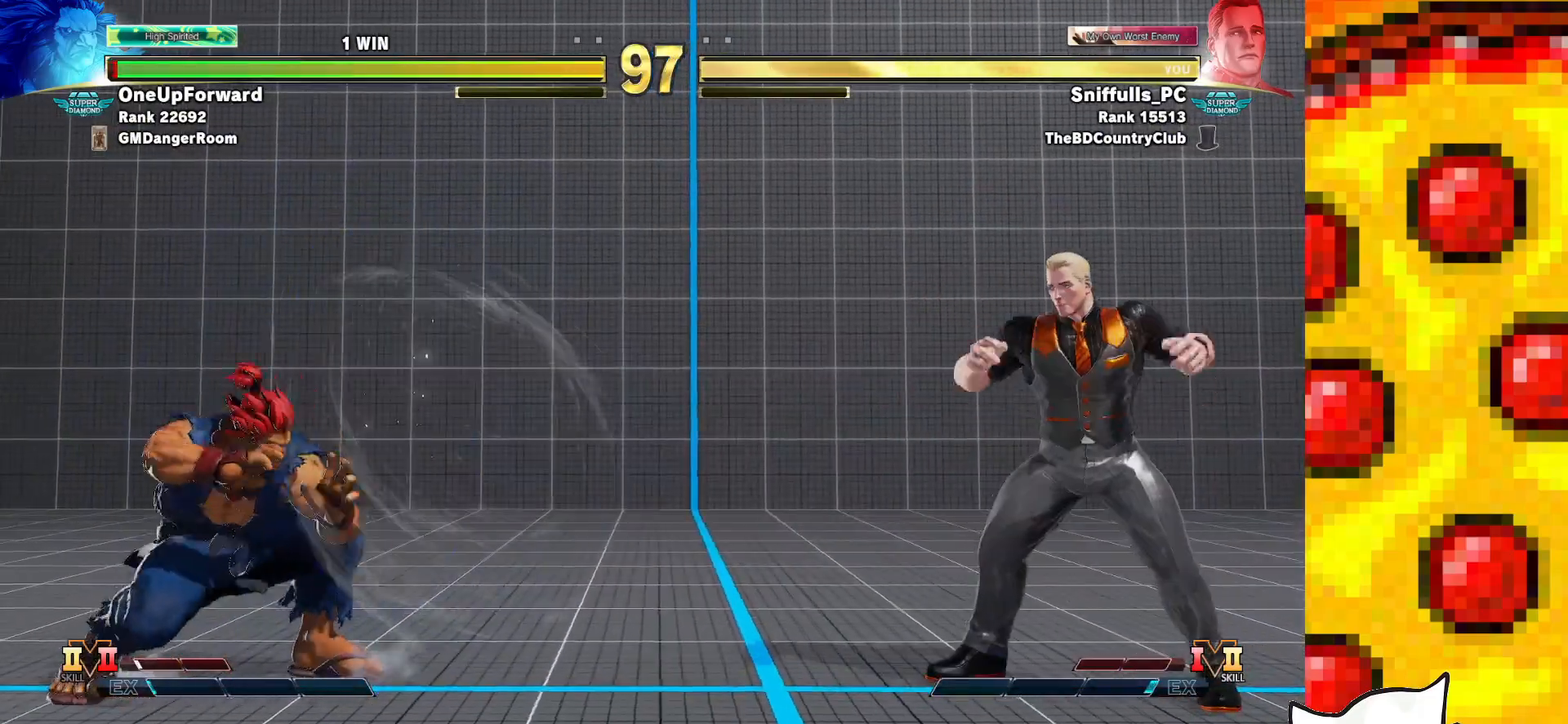
{"buttons": [], "events": [[17, "DPAD_DOWN", "down"], [100, "DPAD_LEFT", "down"], [133, "DPAD_DOWN", "up"], [150, "TRIANGLE", "down"], [217, "DPAD_LEFT", "up"], [267, "TRIANGLE", "up"]]}
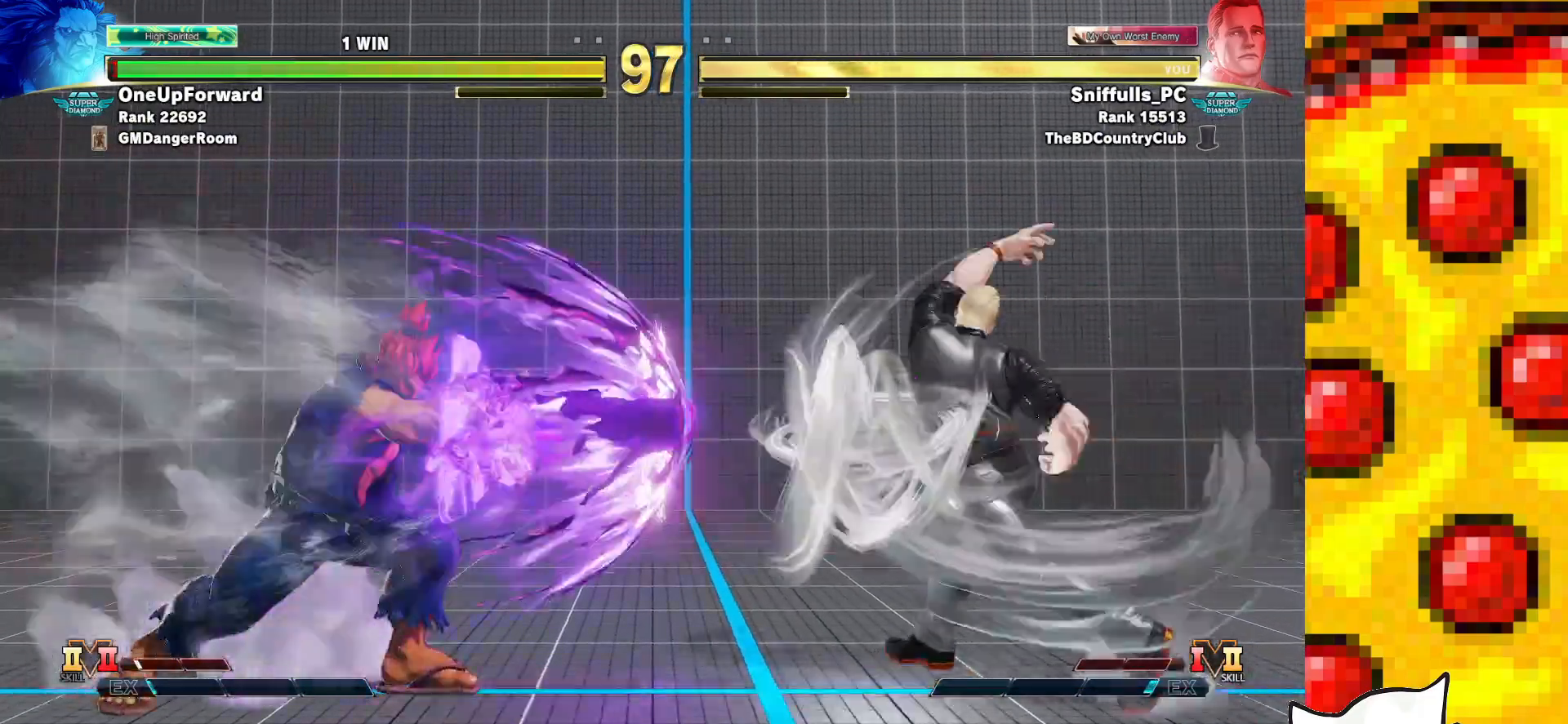
{"buttons": ["DPAD_LEFT"], "events": [[367, "DPAD_LEFT", "down"]]}
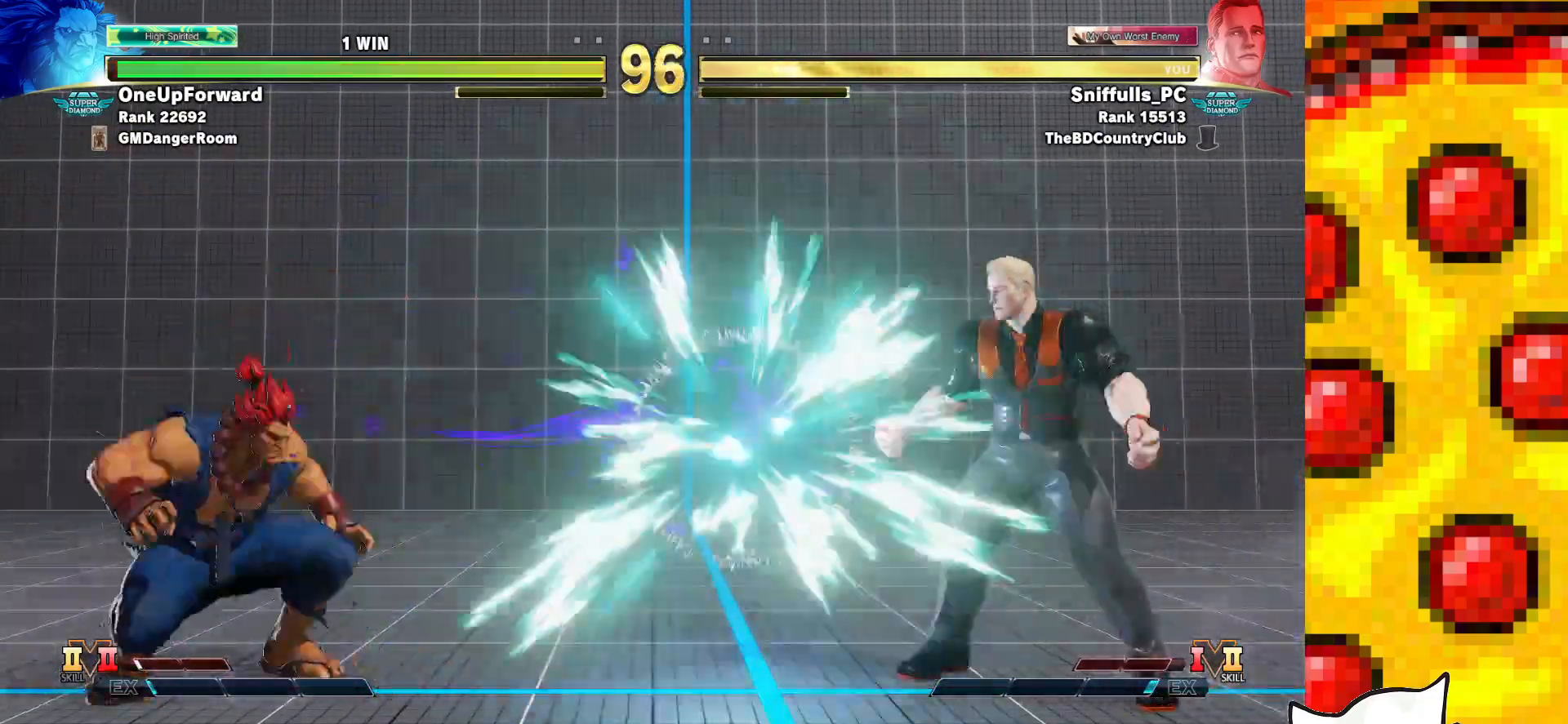
{"buttons": ["R1"], "events": [[383, "DPAD_LEFT", "up"], [400, "R1", "down"]]}
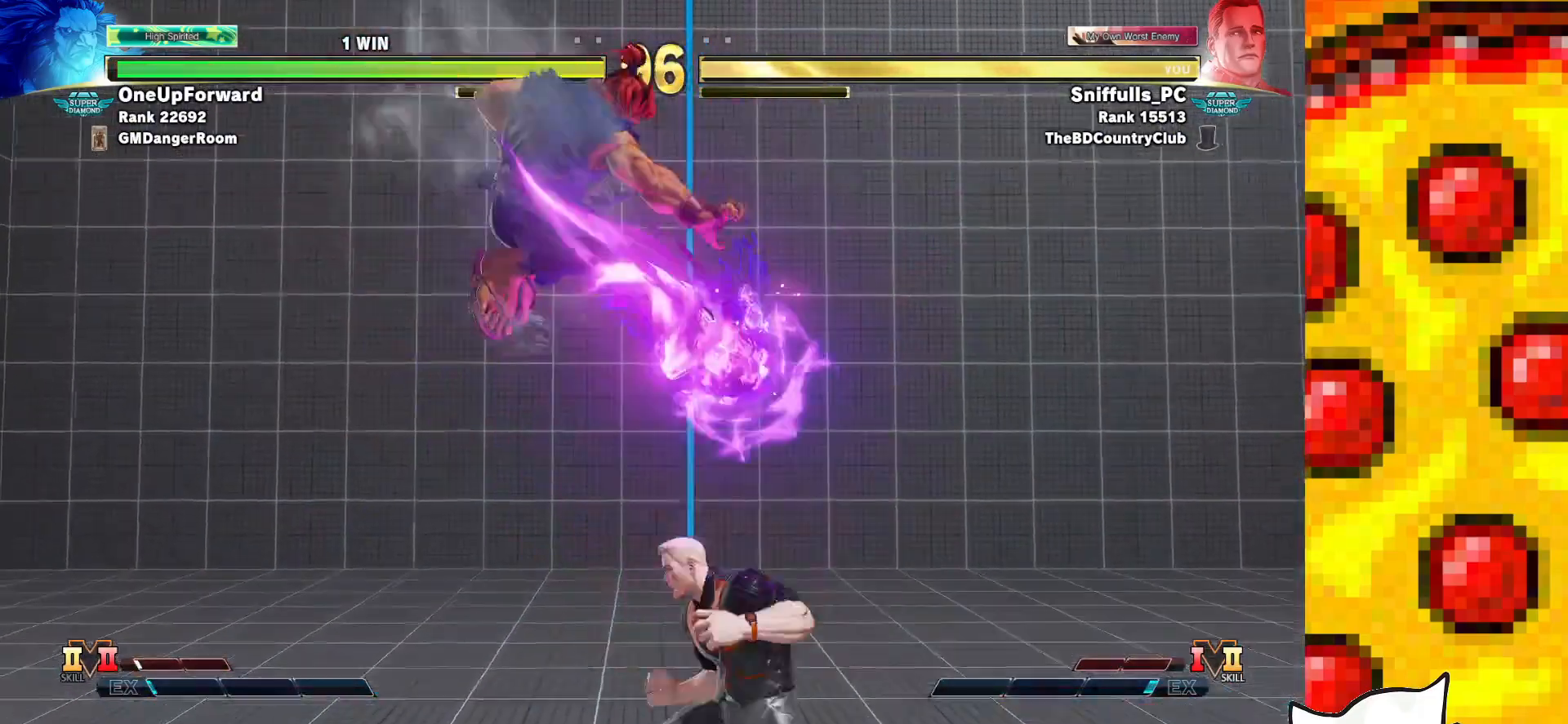
{"buttons": ["DPAD_LEFT"], "events": [[100, "R1", "up"], [300, "DPAD_DOWN", "down"], [317, "DPAD_RIGHT", "down"], [417, "DPAD_DOWN", "up"], [417, "DPAD_RIGHT", "up"], [450, "DPAD_LEFT", "down"]]}
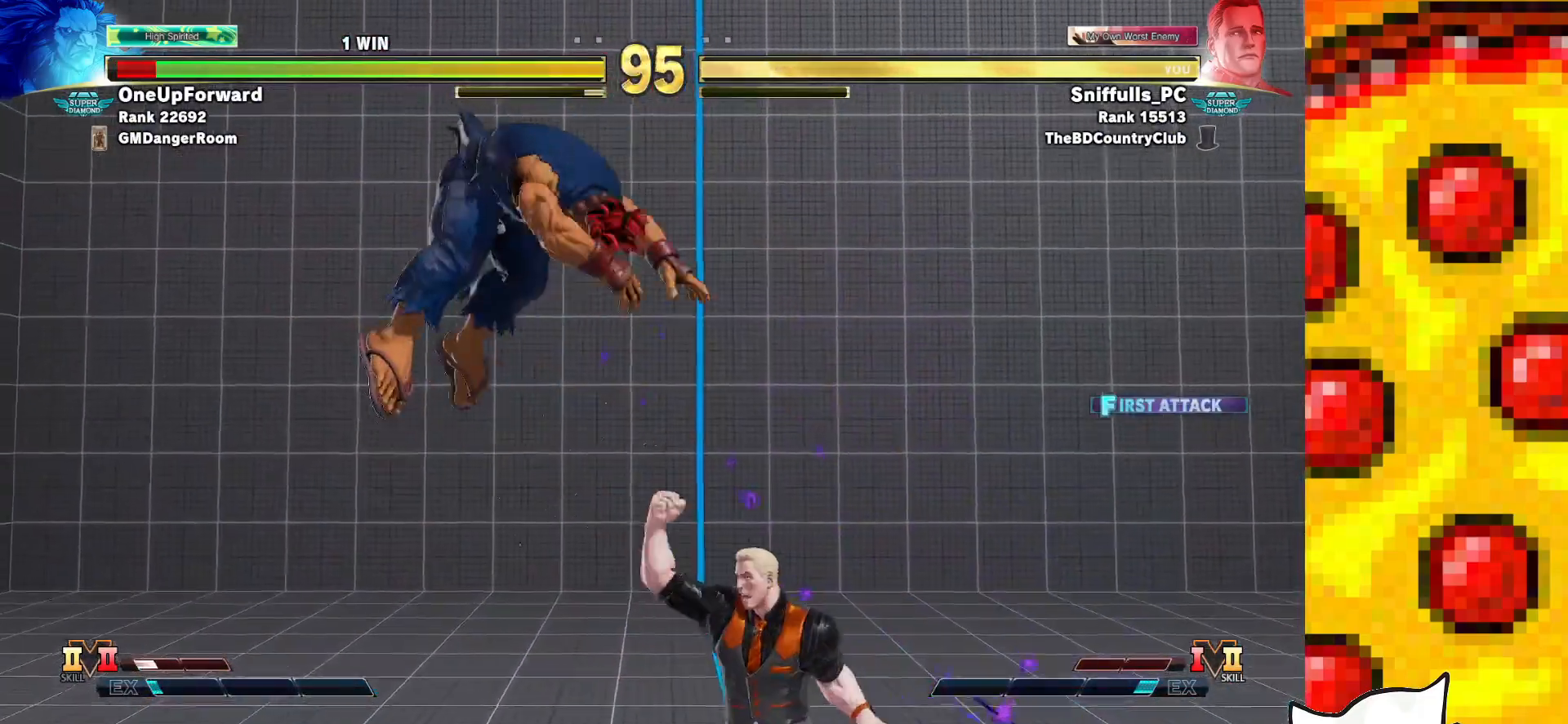
{"buttons": ["DPAD_RIGHT"], "events": [[267, "DPAD_LEFT", "up"], [283, "CIRCLE", "down"], [417, "DPAD_RIGHT", "down"], [467, "CIRCLE", "up"]]}
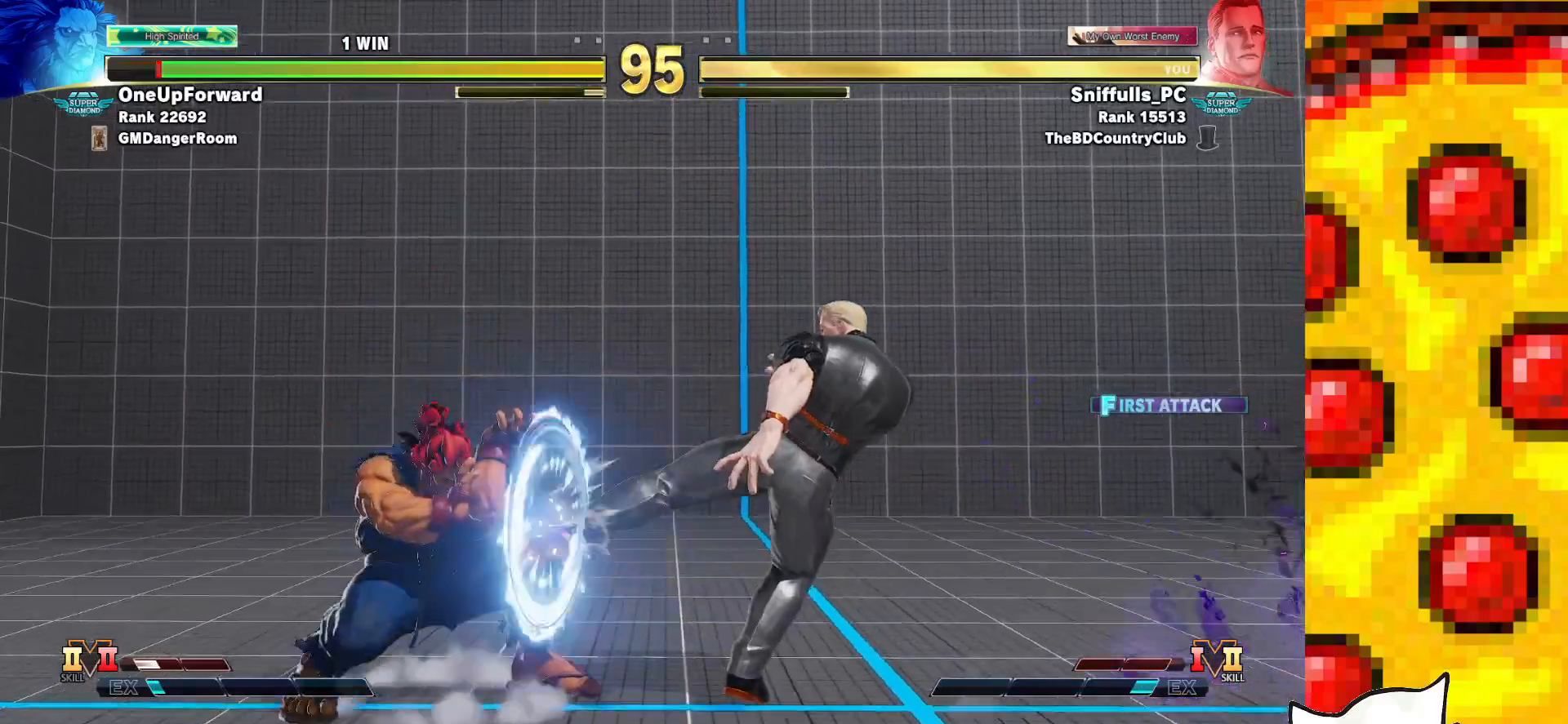
{"buttons": ["DPAD_RIGHT"], "events": []}
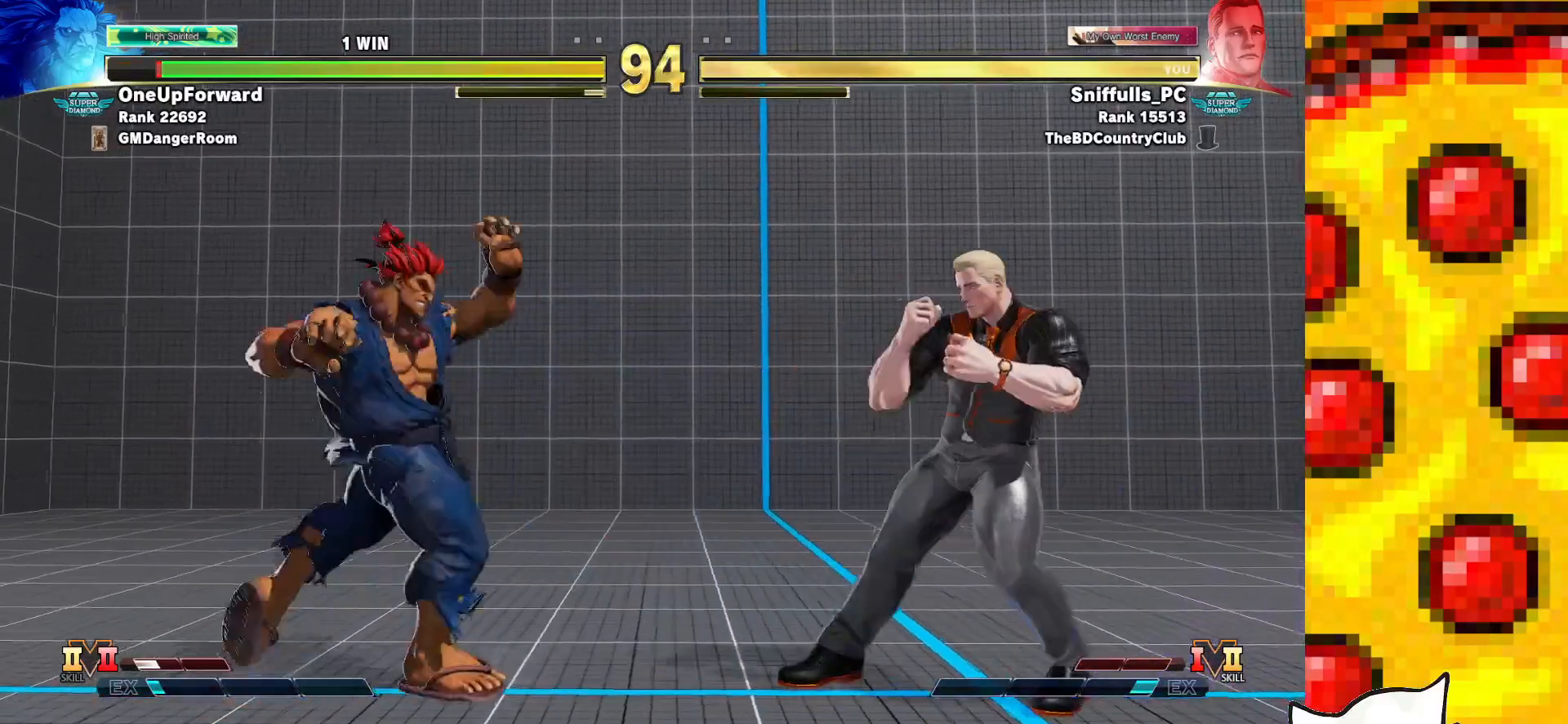
{"buttons": ["DPAD_RIGHT"], "events": [[133, "DPAD_RIGHT", "up"], [250, "TRIANGLE", "down"], [333, "DPAD_DOWN", "down"], [433, "DPAD_LEFT", "down"], [433, "TRIANGLE", "up"], [467, "DPAD_LEFT", "up"], [483, "DPAD_DOWN", "up"], [500, "DPAD_RIGHT", "down"]]}
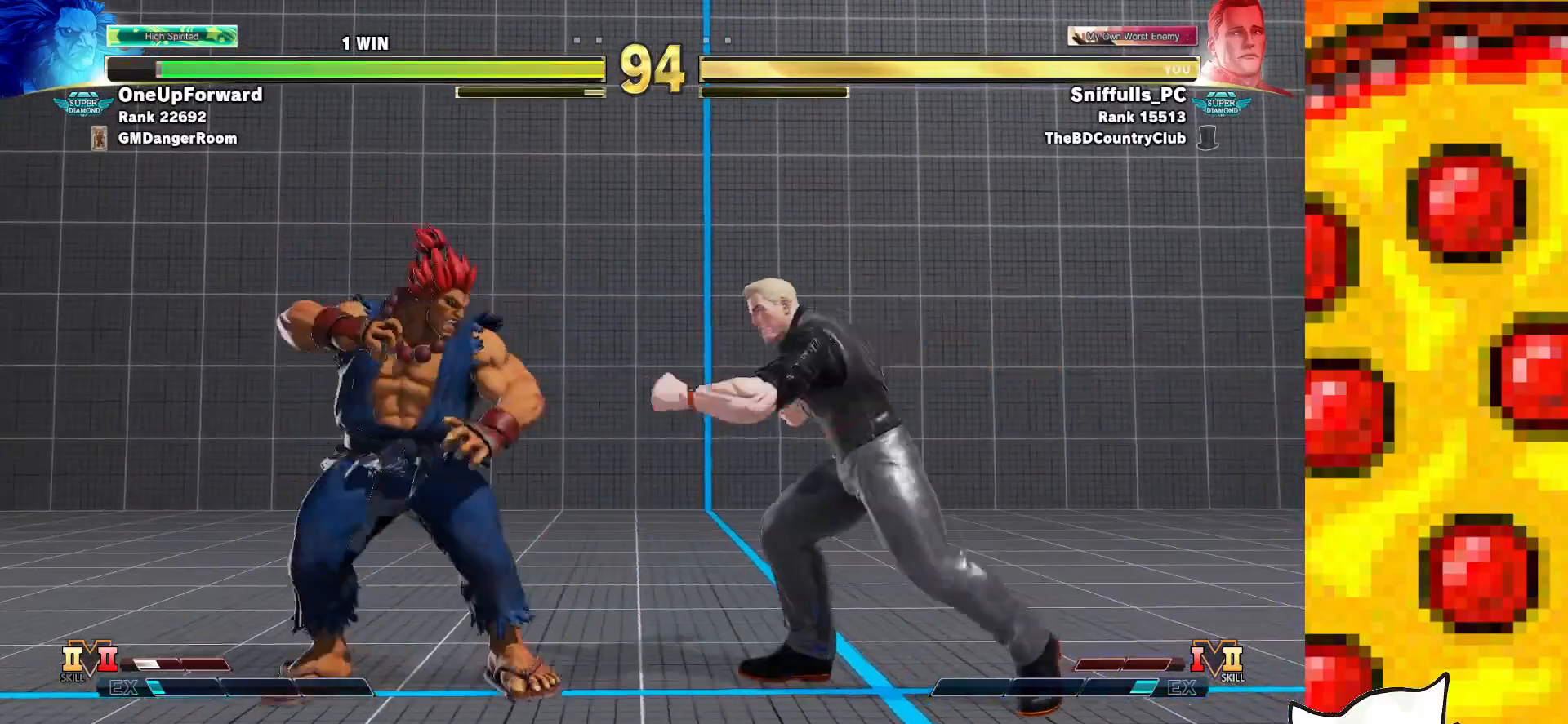
{"buttons": ["DPAD_RIGHT"], "events": []}
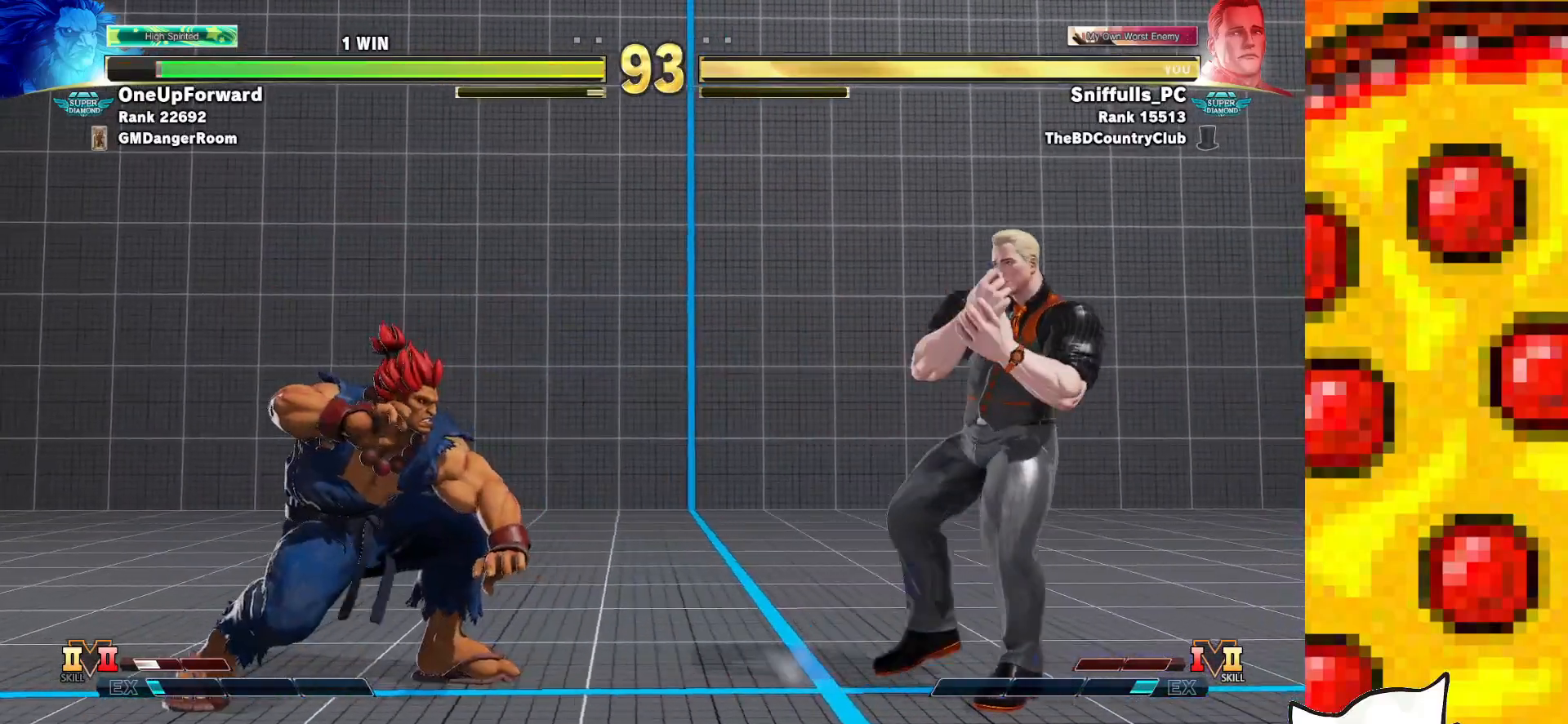
{"buttons": ["DPAD_DOWN", "DPAD_RIGHT"], "events": [[67, "DPAD_RIGHT", "up"], [83, "DPAD_LEFT", "down"], [100, "DPAD_UP", "down"], [283, "DPAD_LEFT", "up"], [317, "DPAD_UP", "up"], [417, "DPAD_DOWN", "down"], [417, "DPAD_RIGHT", "down"]]}
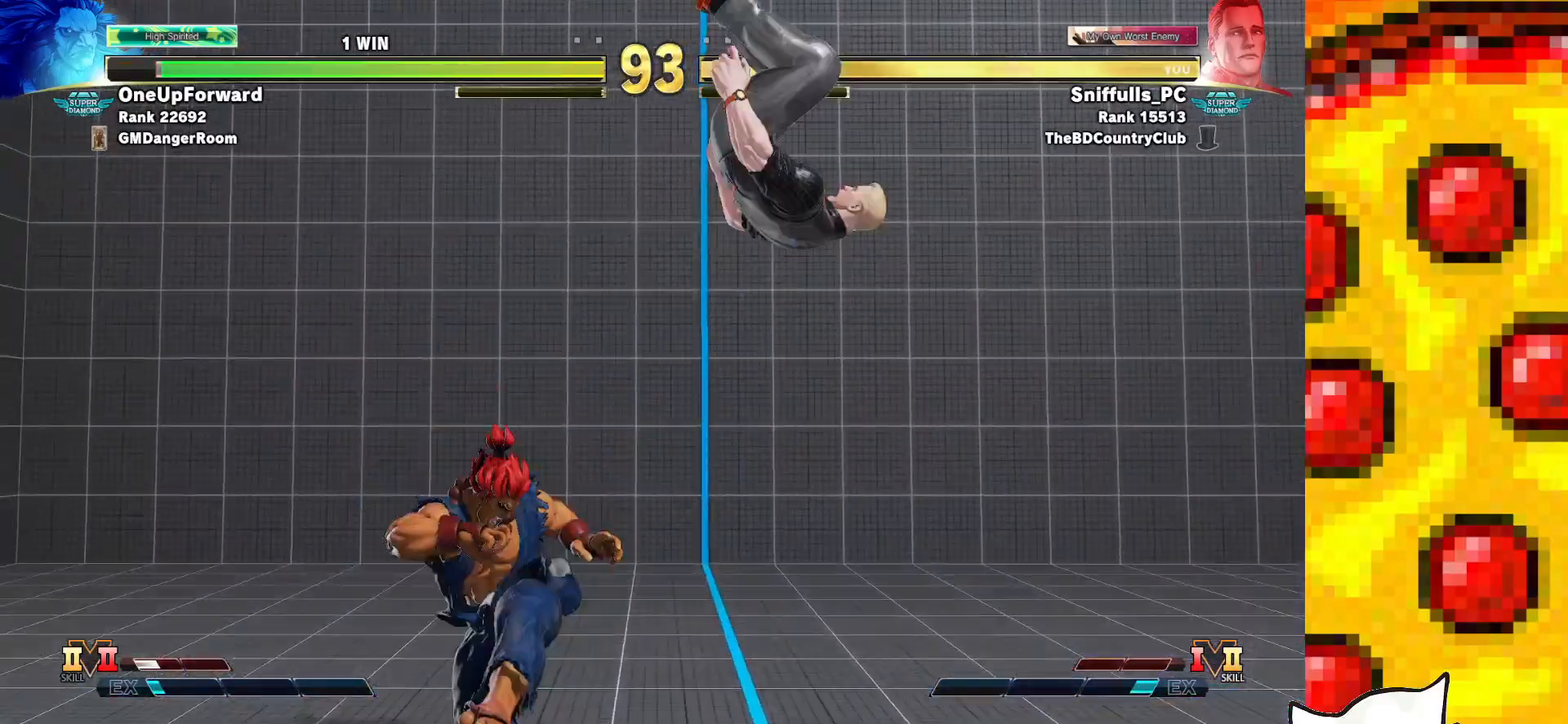
{"buttons": ["DPAD_DOWN", "DPAD_RIGHT"], "events": [[67, "R2", "down"], [200, "R2", "up"]]}
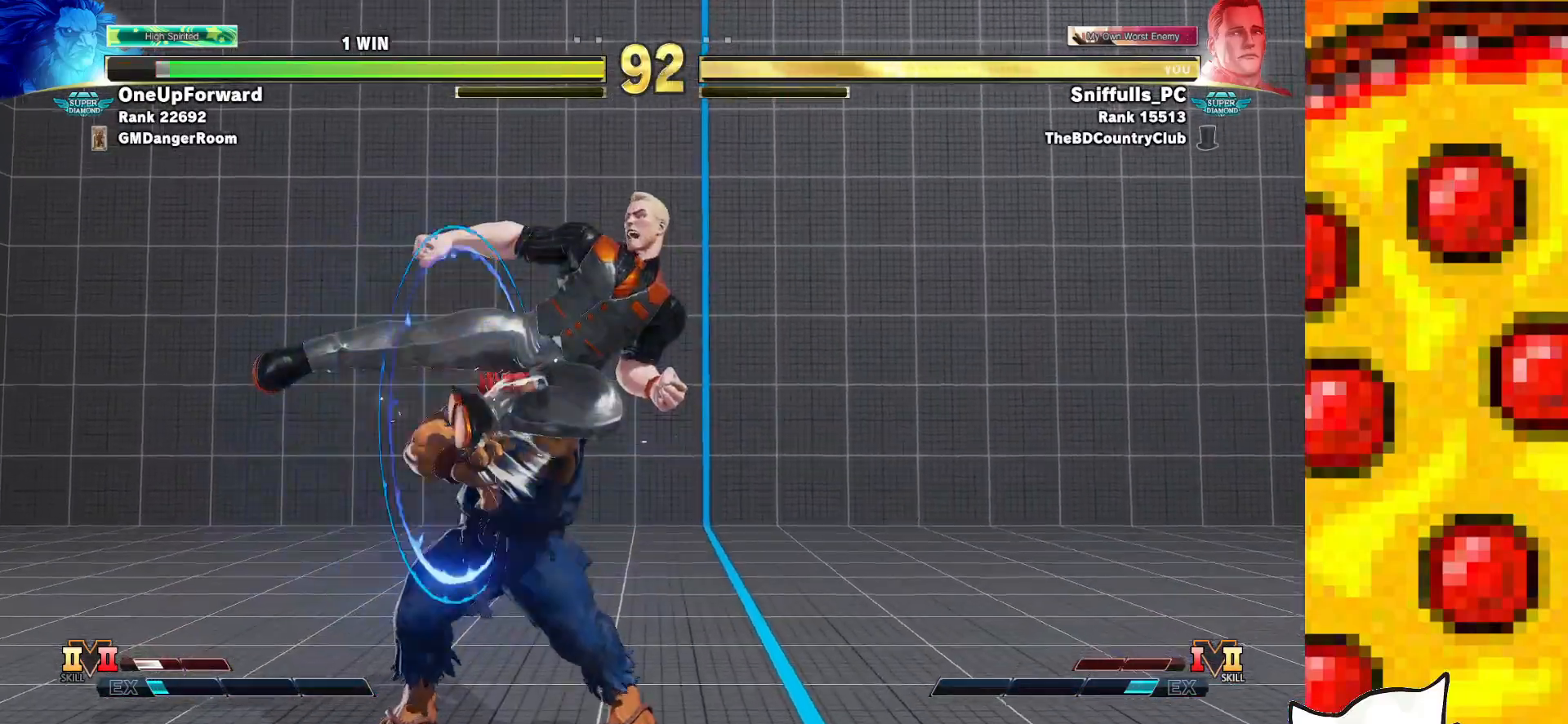
{"buttons": ["TRIANGLE", "DPAD_DOWN", "DPAD_RIGHT"], "events": [[150, "SQUARE", "down"], [283, "SQUARE", "up"], [500, "TRIANGLE", "down"]]}
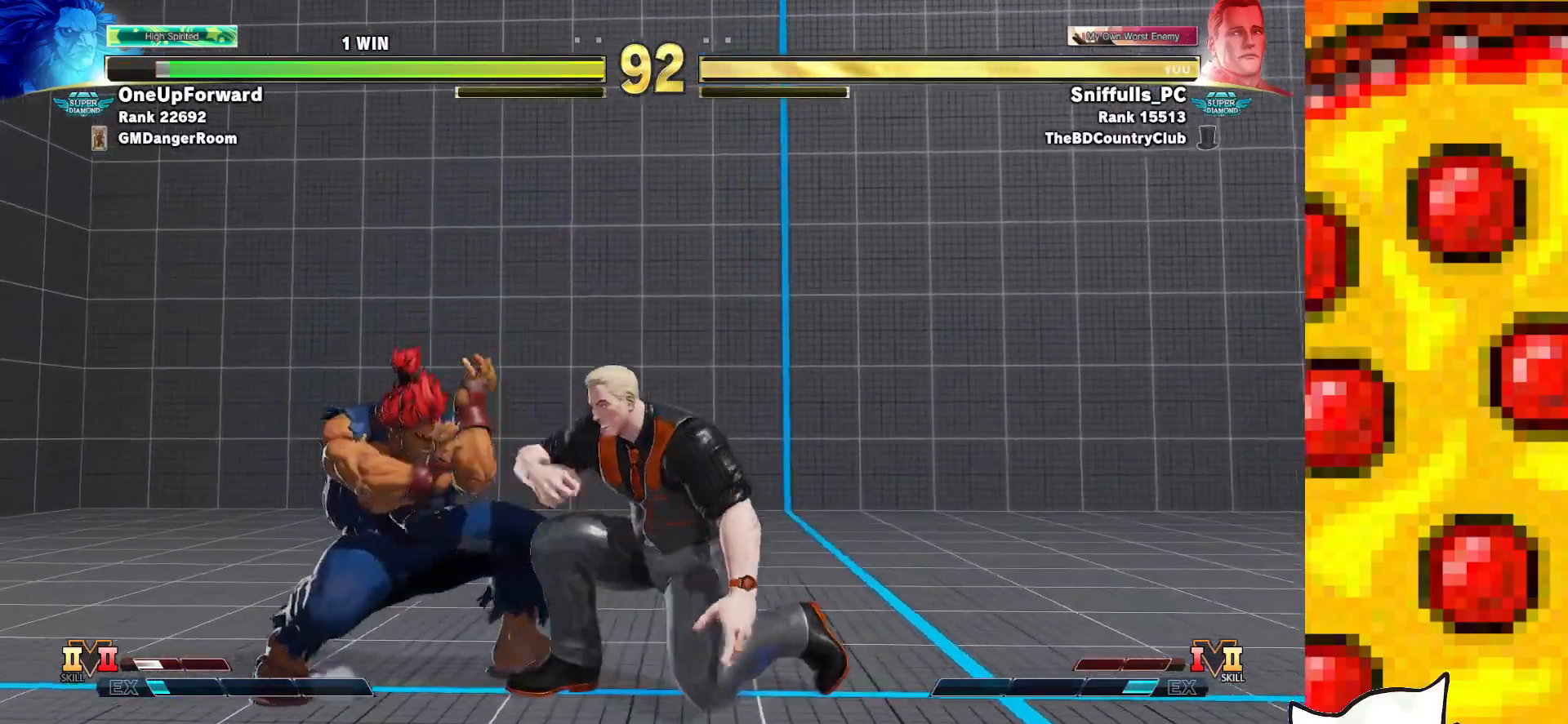
{"buttons": ["DPAD_RIGHT"], "events": [[250, "TRIANGLE", "up"], [350, "DPAD_DOWN", "up"]]}
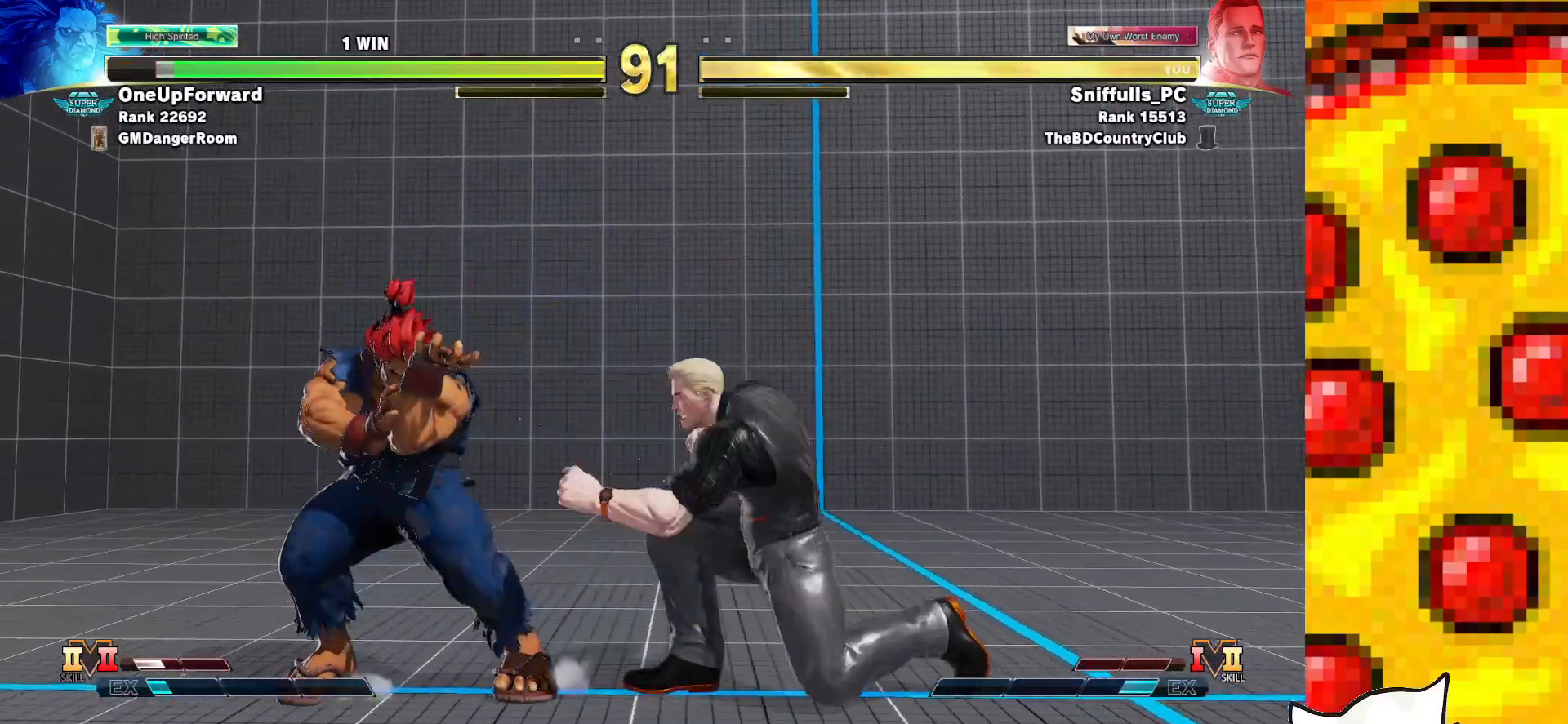
{"buttons": ["DPAD_RIGHT"], "events": [[50, "DPAD_RIGHT", "up"], [83, "CIRCLE", "down"], [217, "DPAD_RIGHT", "down"], [283, "CIRCLE", "up"]]}